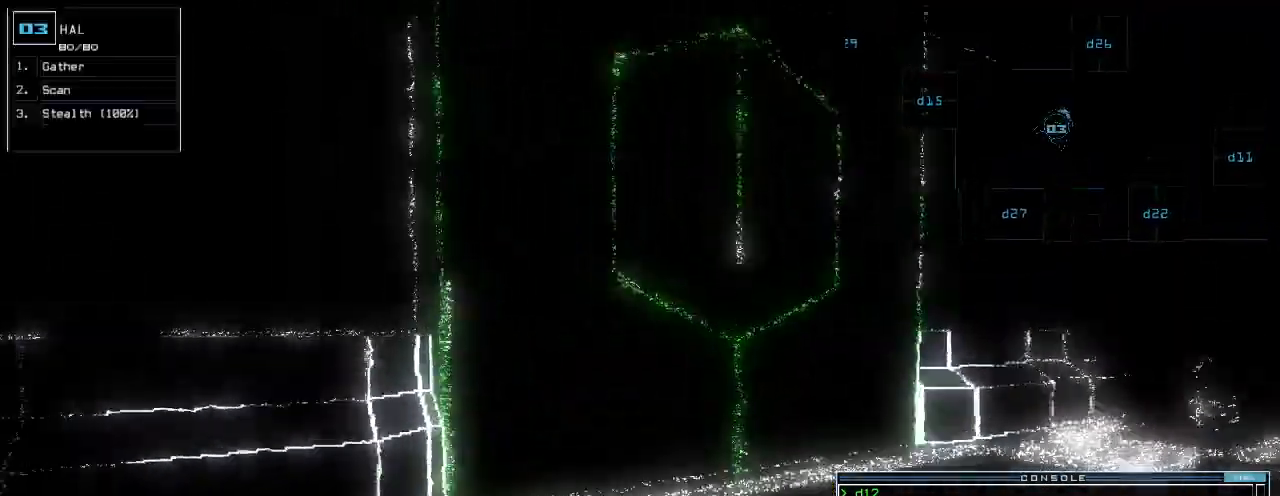
Gameplay with keyboard; each line is a JSON object with the keys held at the frame after it. "events" lists presses ("down") and releases ("up") of ".", "0", "1", "2", "3", "4", "5", "6", "7", "8", "9", "a", "b", "backspace", "c", "caps_lock", "comma", "ctrl_l", "ctrl_r", "d", "down", "e", "equals", "escape", "f", "f7", "g", "h", "i", "j", "k", "l", "left", "m", "minus", "n", "o", "p", "q", "quote", "r", "return", "right", "s", "semicolon", "shift_l", "shift_r", "space", "t", "tab", "tilde", "u", "up", "v", "w", "x", "y" and "z" between this image and that frame as [ms after this image, input, new state], when the widget could be followed in between. No other keys are recorded. Mouse input is not recorded.
{"keys": ["up"], "events": [[40, "6", "up"], [180, "right", "down"], [200, "right", "up"], [360, "return", "down"], [440, "return", "up"]]}
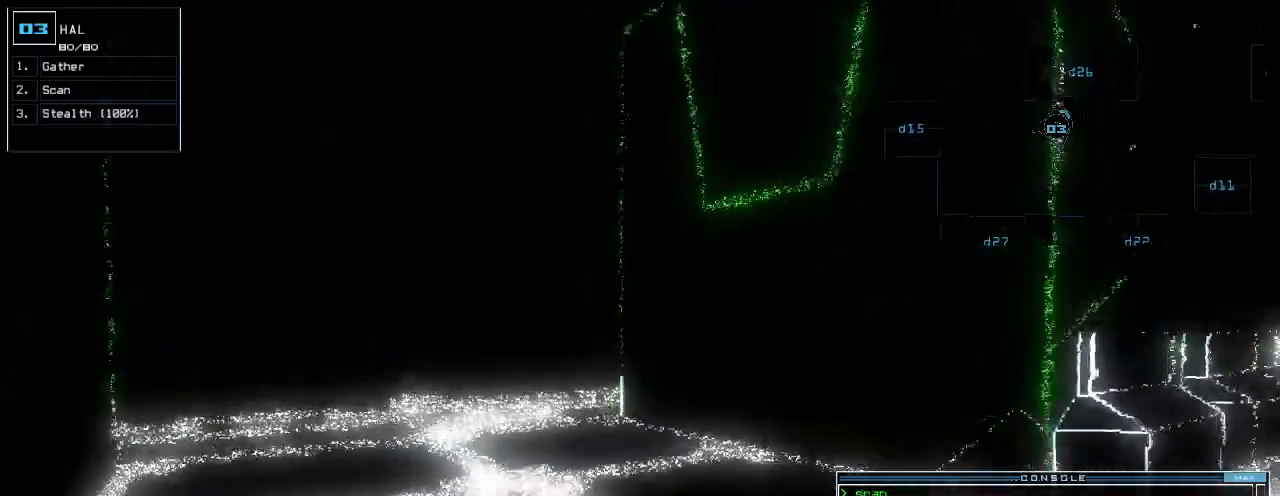
{"keys": ["up"]}
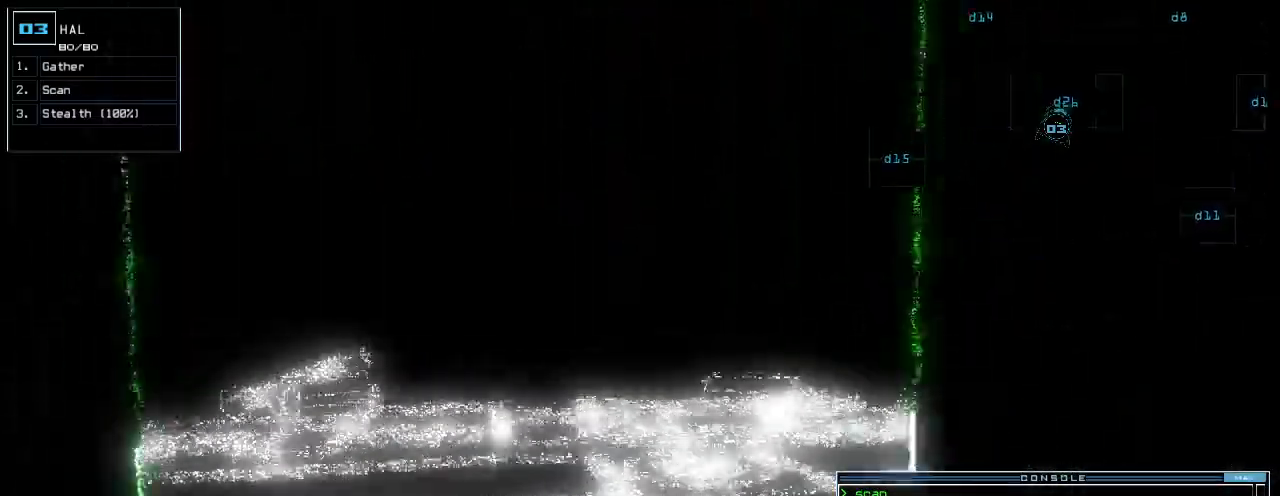
{"keys": ["up"], "events": [[100, "left", "down"], [140, "s", "down"], [180, "left", "up"], [200, "s", "up"], [320, "c", "down"], [400, "c", "up"]]}
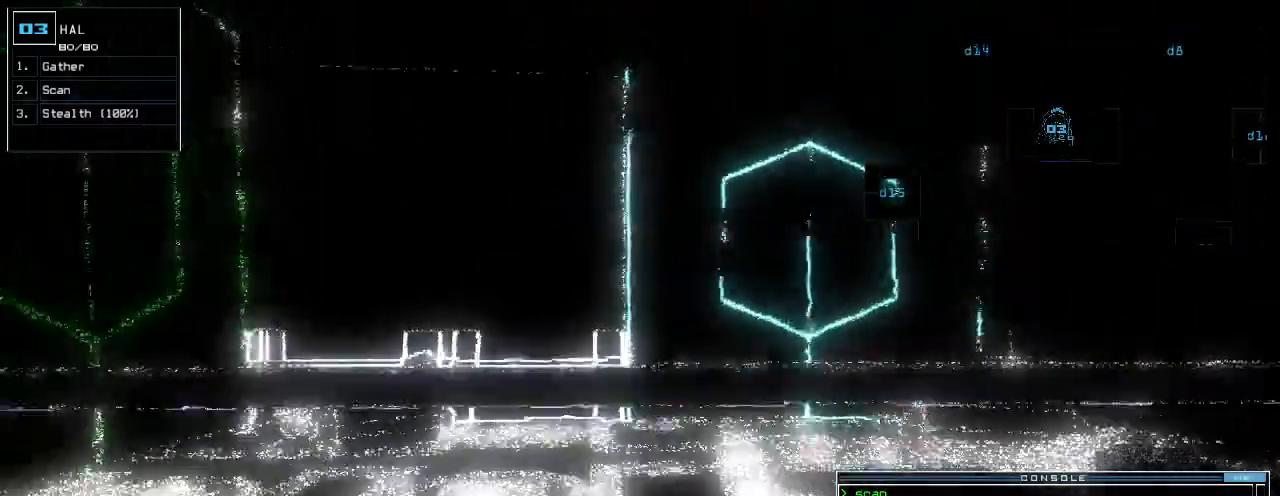
{"keys": [], "events": [[220, "return", "down"], [320, "up", "up"], [340, "return", "up"], [340, "space", "down"], [440, "space", "up"]]}
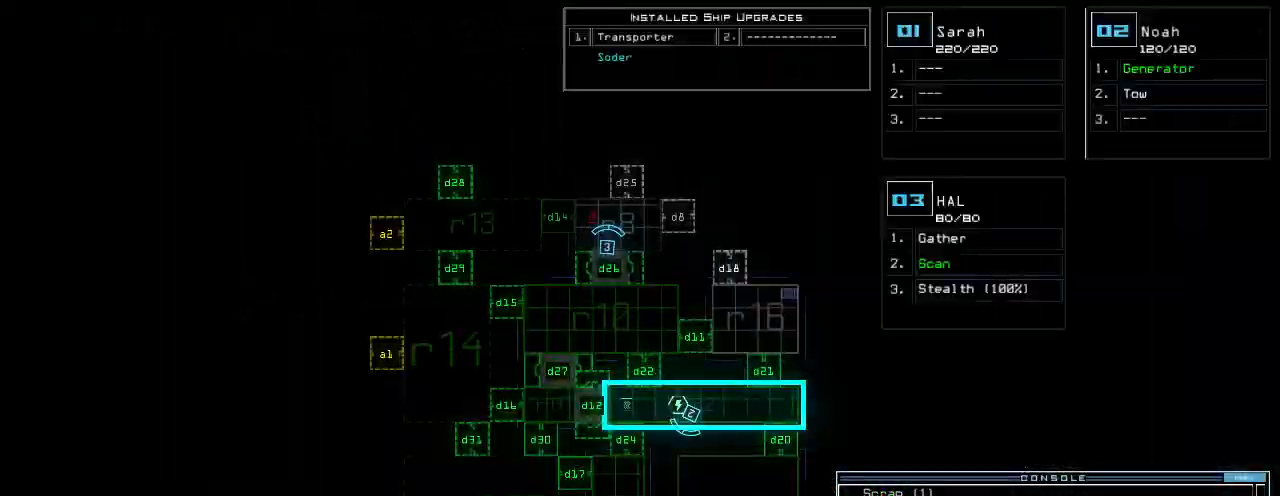
{"keys": ["left", "up"], "events": [[400, "space", "down"], [460, "left", "down"], [460, "space", "up"], [460, "up", "down"]]}
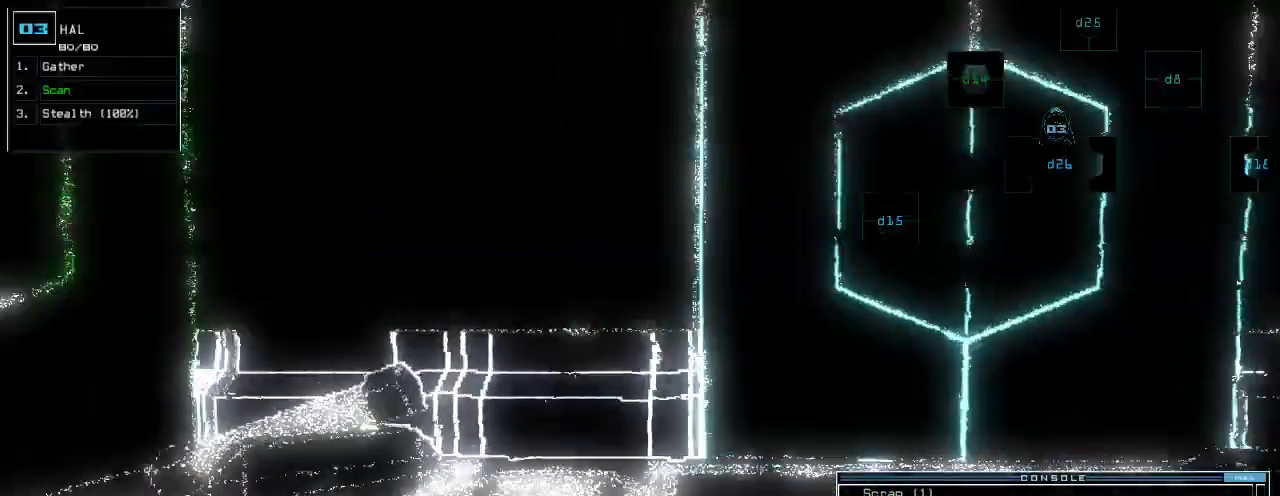
{"keys": ["left", "up"]}
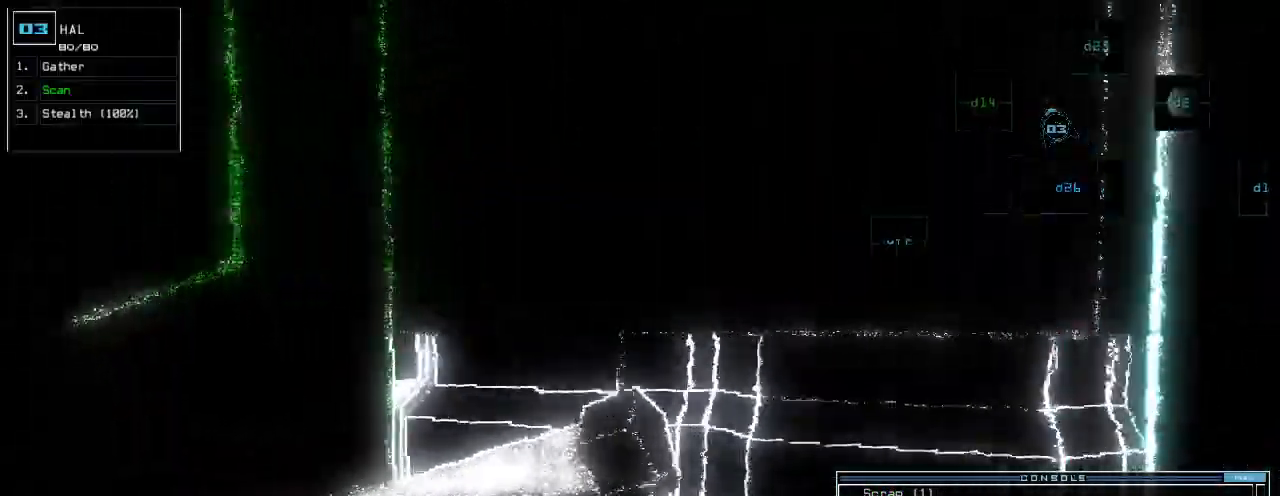
{"keys": ["left", "up"], "events": [[160, "4", "down"], [240, "4", "up"], [240, "return", "down"], [280, "left", "up"], [320, "return", "up"], [420, "left", "down"]]}
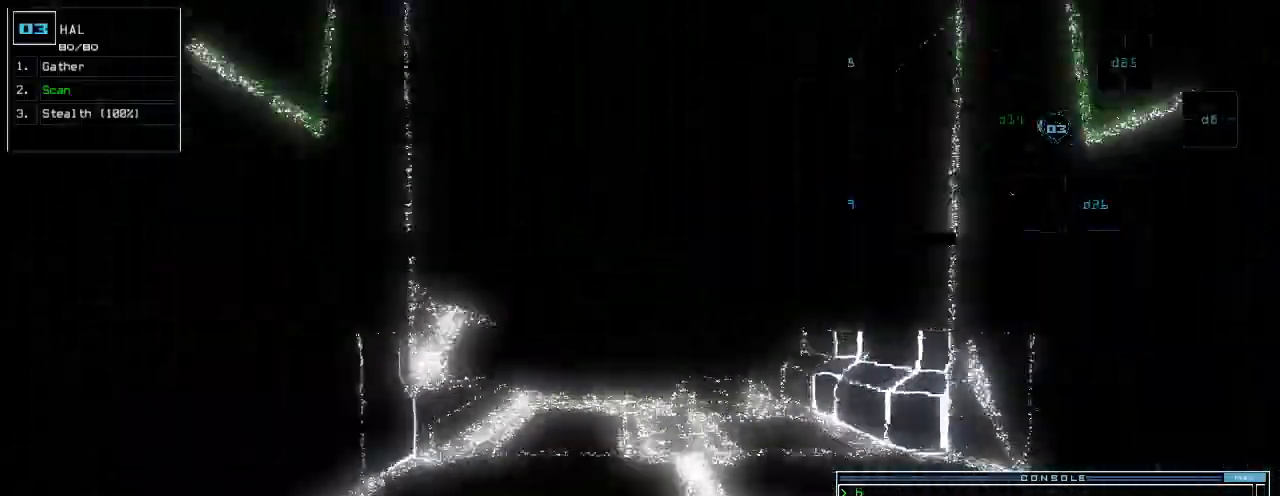
{"keys": ["up"], "events": [[40, "left", "up"], [240, "right", "down"], [300, "right", "up"], [360, "s", "down"], [440, "s", "up"]]}
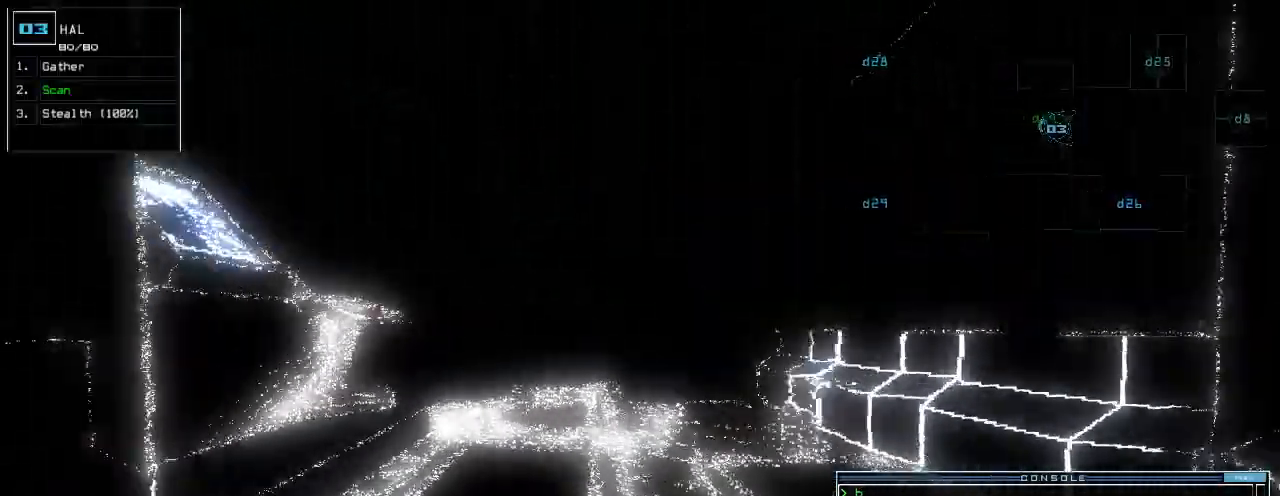
{"keys": ["return", "up"]}
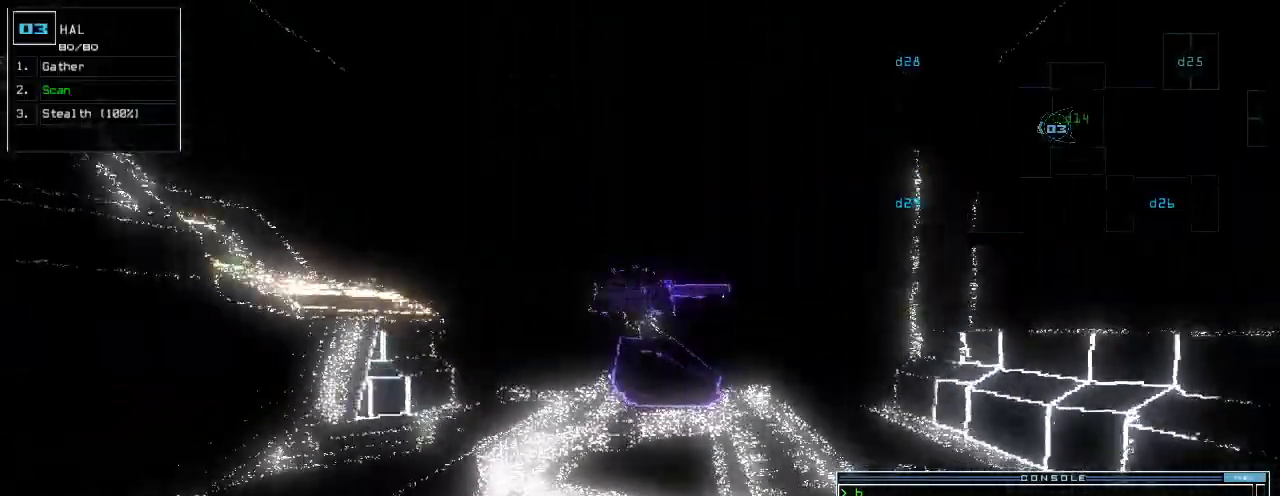
{"keys": ["down"], "events": [[60, "return", "up"], [80, "up", "up"], [180, "down", "down"]]}
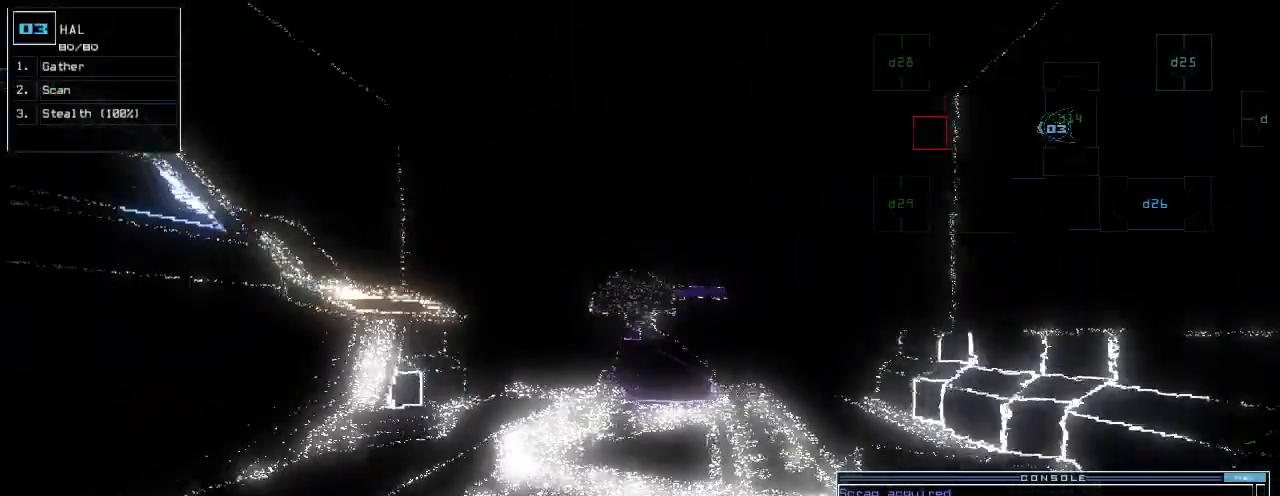
{"keys": ["down"], "events": []}
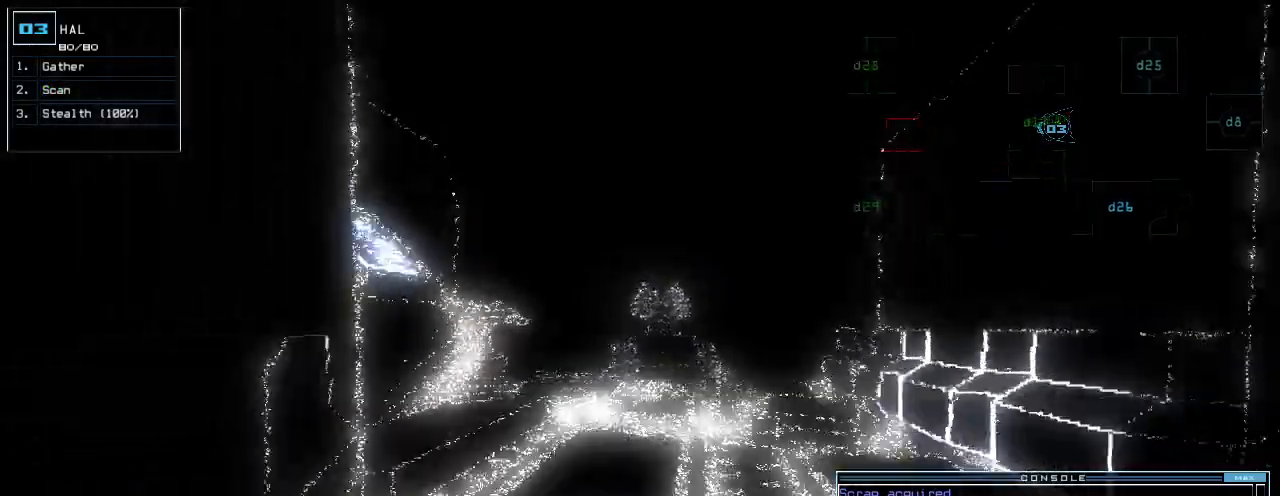
{"keys": ["down"], "events": [[200, "c", "down"], [240, "c", "up"], [320, "c", "down"], [380, "c", "up"]]}
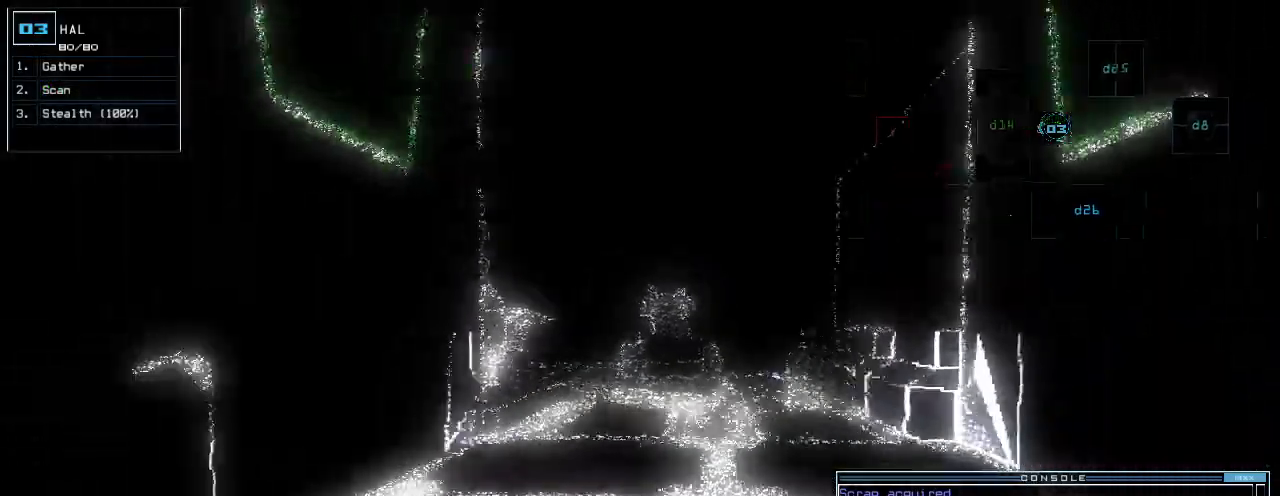
{"keys": ["down", "right"]}
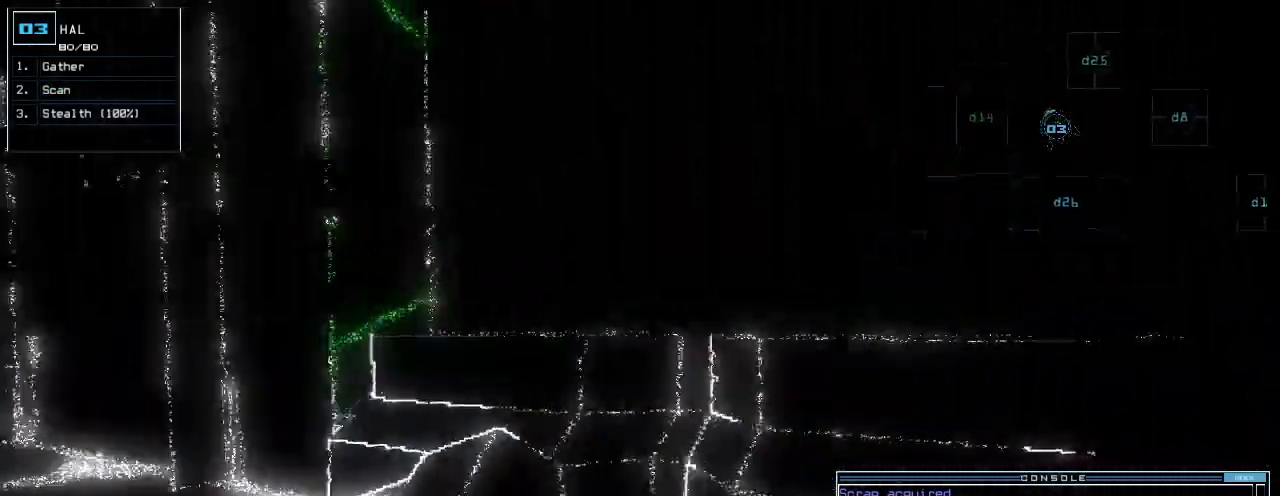
{"keys": ["down"], "events": [[40, "right", "up"]]}
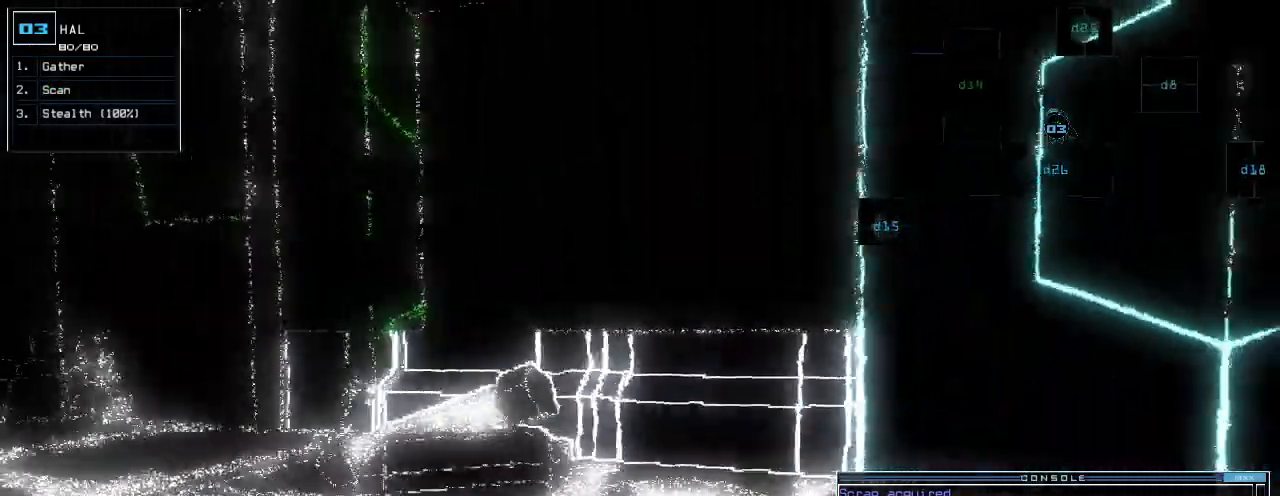
{"keys": ["down"]}
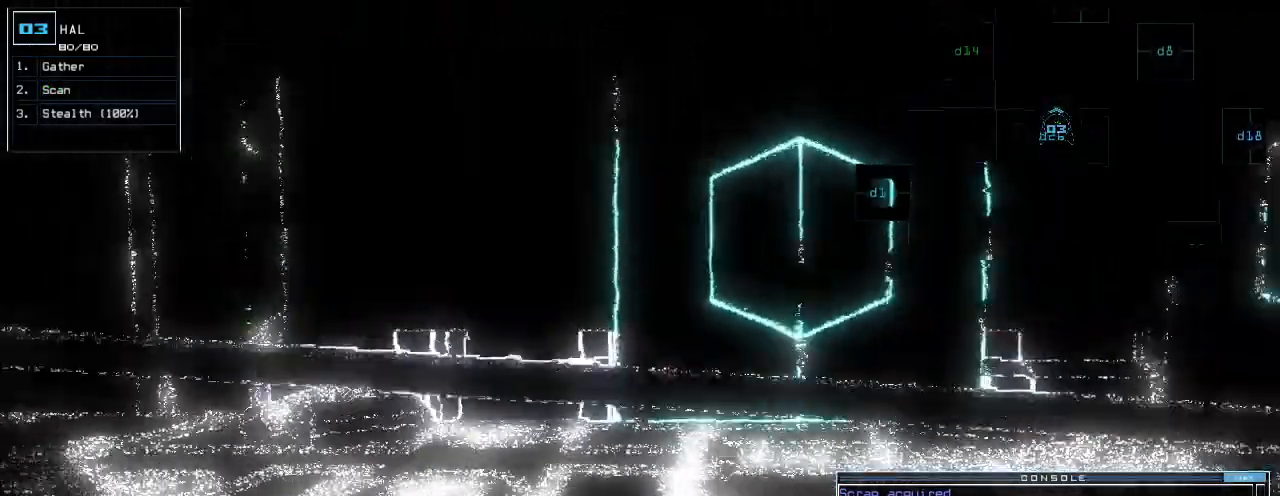
{"keys": ["down"]}
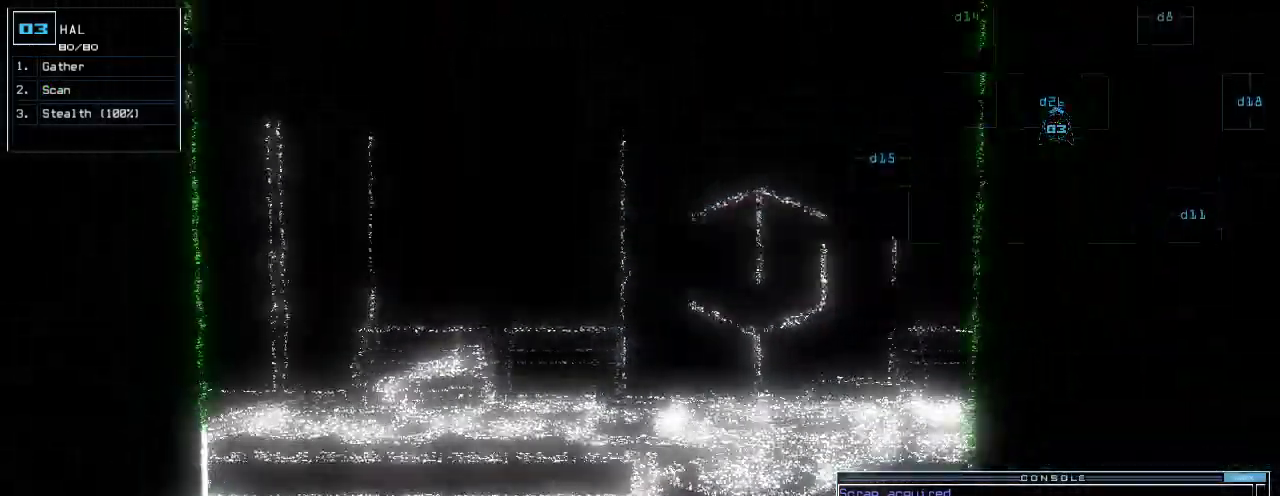
{"keys": [], "events": [[220, "left", "down"], [320, "left", "up"], [400, "down", "up"]]}
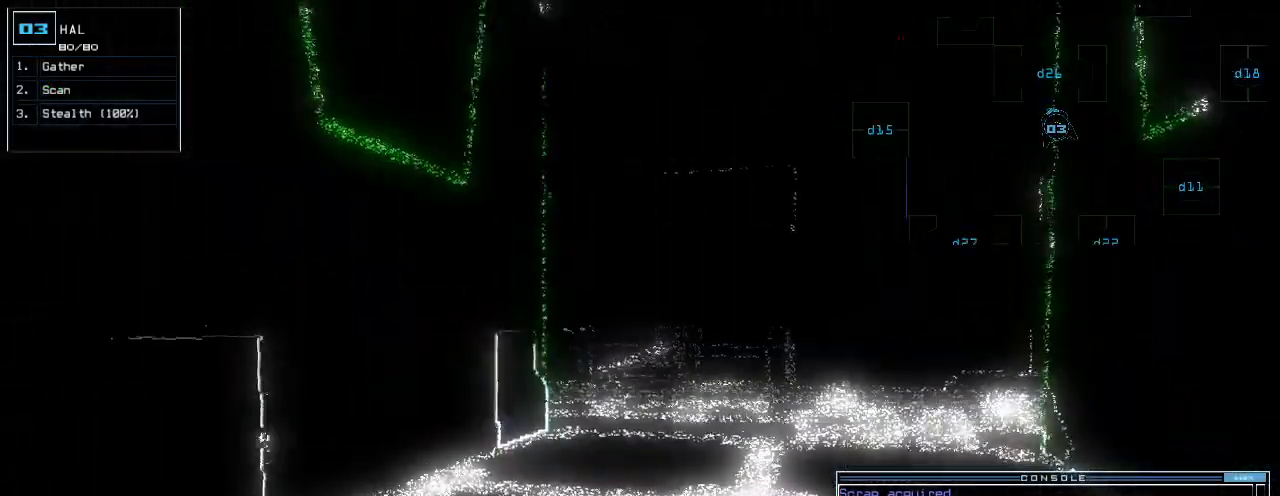
{"keys": [], "events": []}